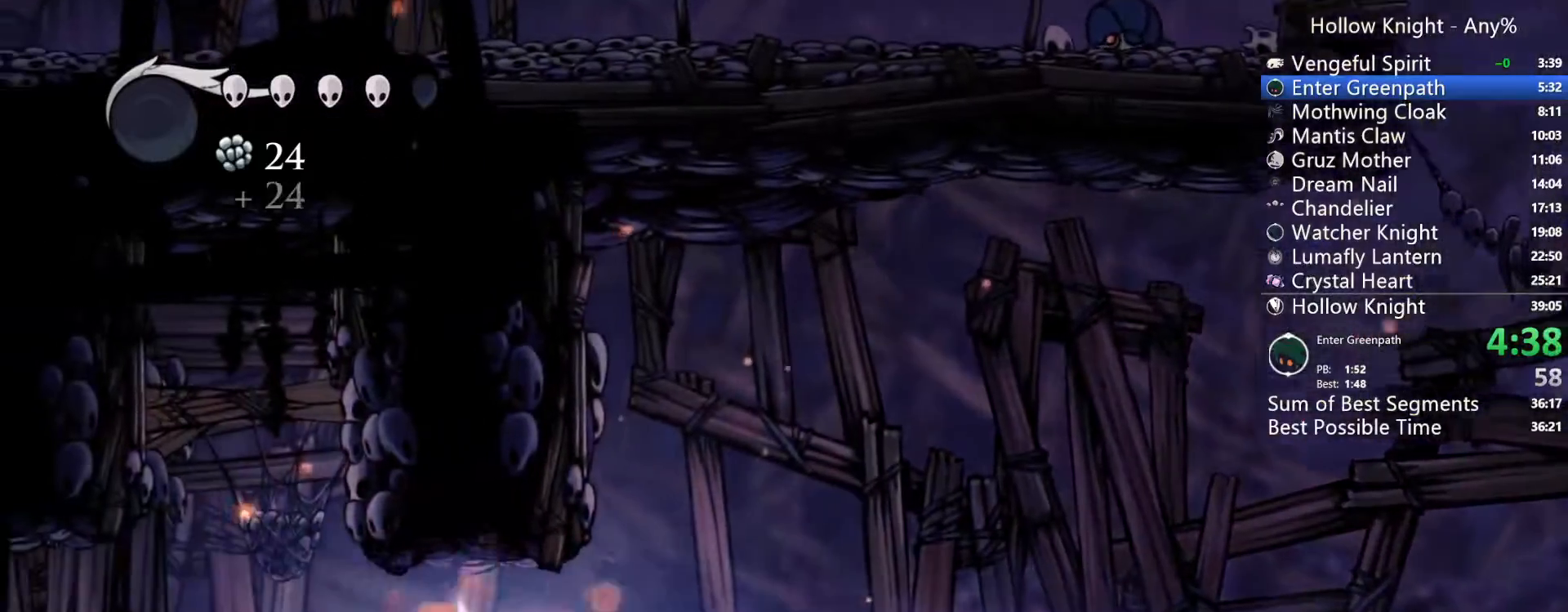
Gameplay with a controller (Xbox layout); each line is a JSON object with the inputs held at the frame after it (dt_ms = milliseconds from this image to that frame). "events" lists button and stick changes between this image and that frame as [ms after this image, input, new state], when the widget could be followed in between. Not read: L3 R3 SELECT START.
{"dt_ms": 500, "buttons": ["DPAD_DOWN", "DPAD_LEFT"], "left_stick": "center", "right_stick": "center"}
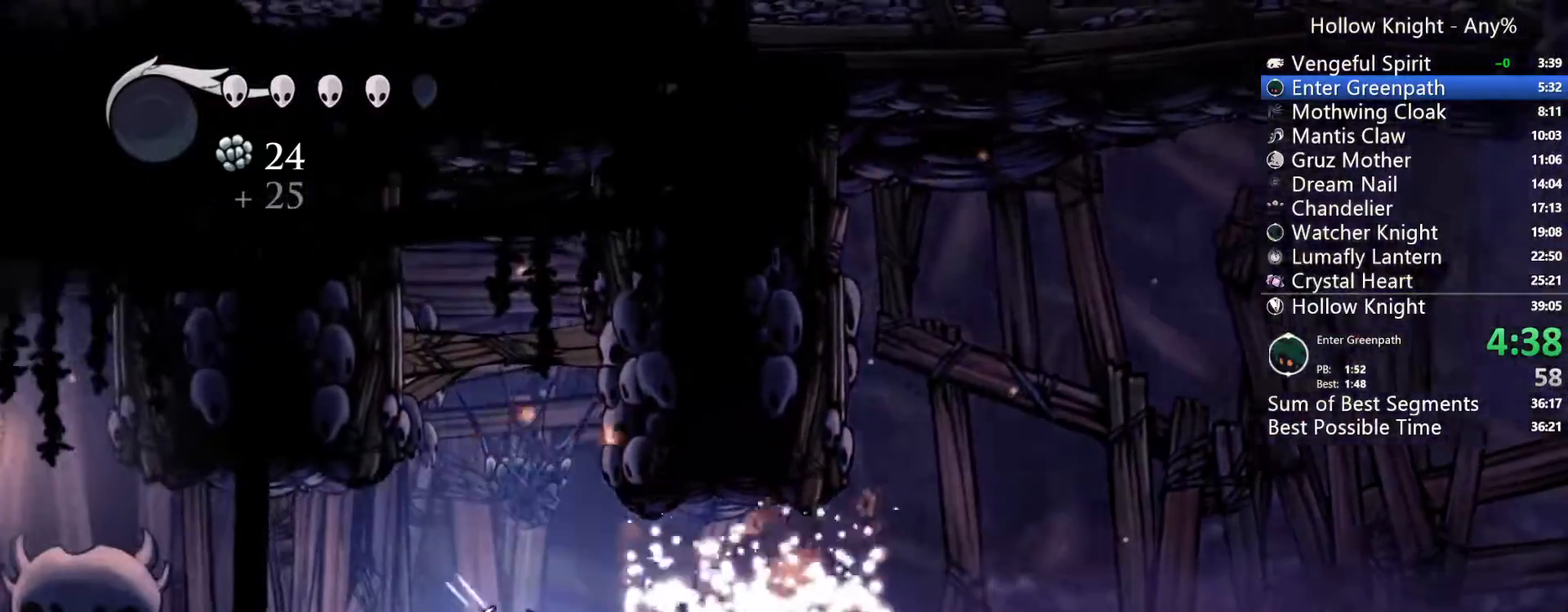
{"dt_ms": 500, "buttons": [], "left_stick": "center", "right_stick": "center", "events": [[33, "DPAD_DOWN", "up"], [133, "DPAD_LEFT", "up"], [233, "X", "down"], [367, "X", "up"]]}
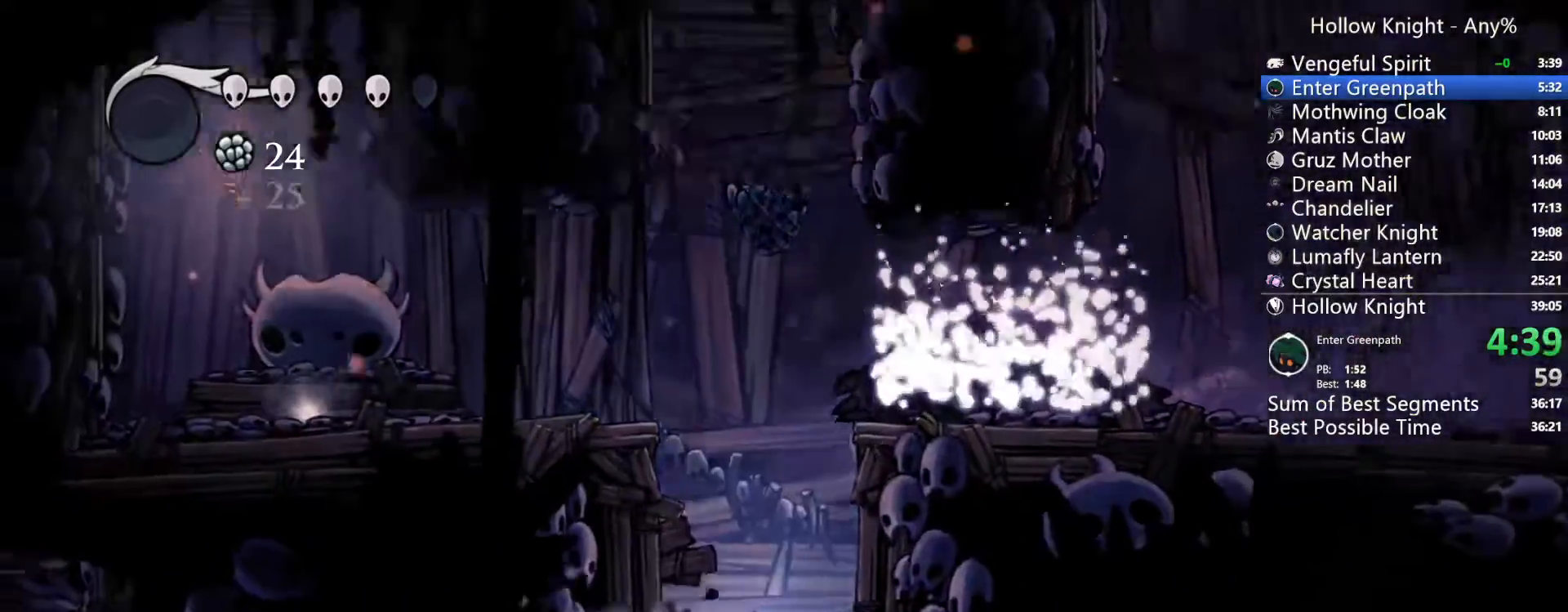
{"dt_ms": 500, "buttons": ["DPAD_LEFT"], "left_stick": "center", "right_stick": "center"}
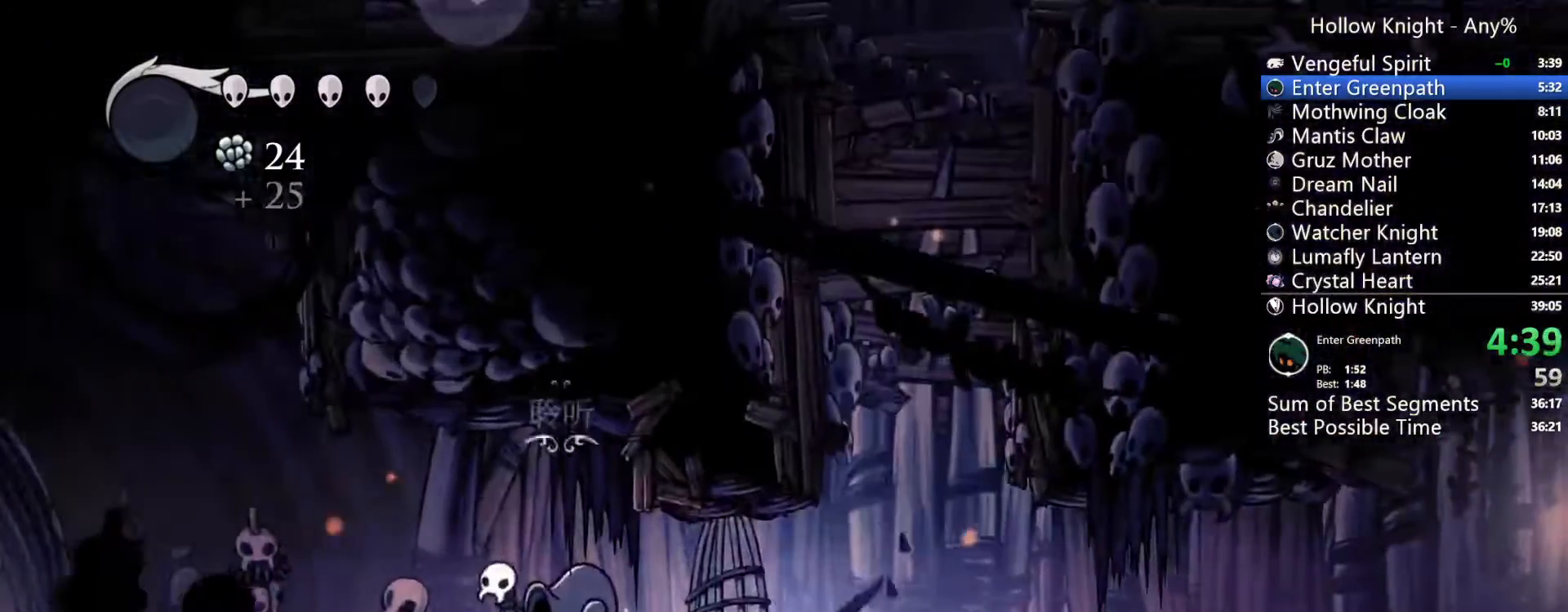
{"dt_ms": 500, "buttons": ["DPAD_LEFT"], "left_stick": "center", "right_stick": "center", "events": [[67, "DPAD_UP", "down"], [267, "DPAD_UP", "up"]]}
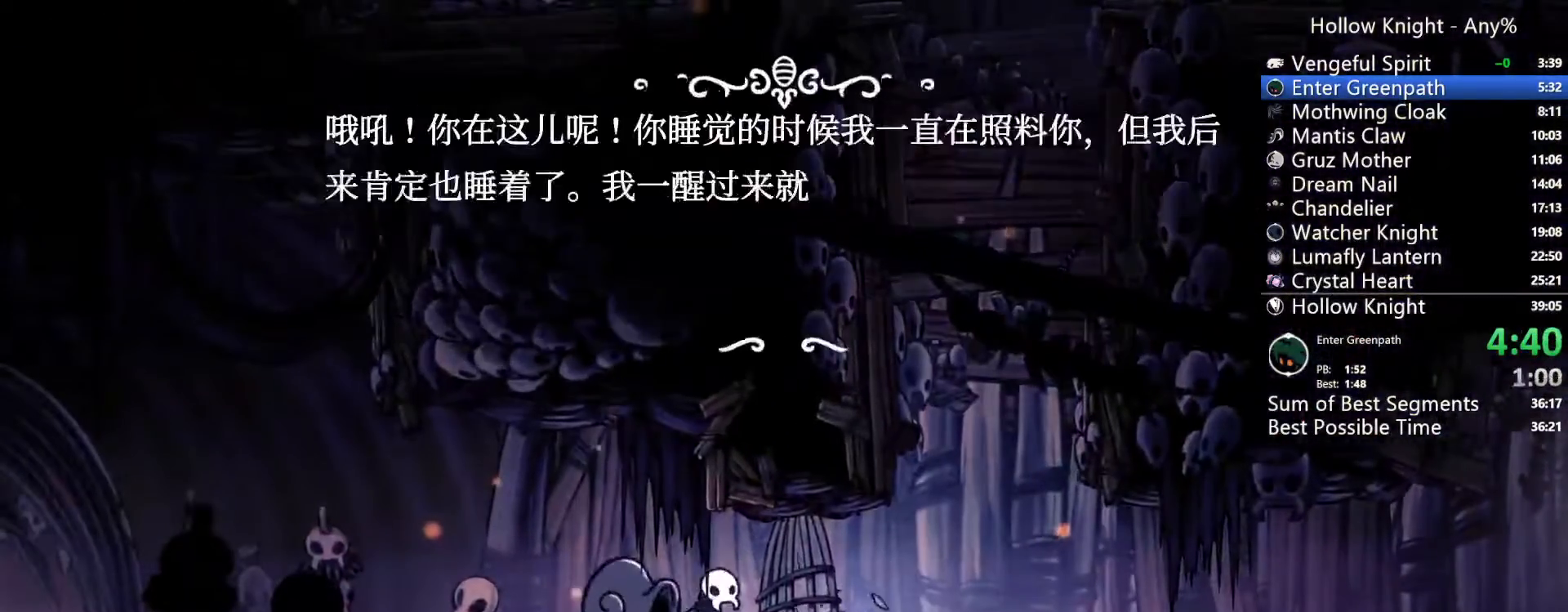
{"dt_ms": 500, "buttons": ["DPAD_LEFT"], "left_stick": "center", "right_stick": "center", "events": []}
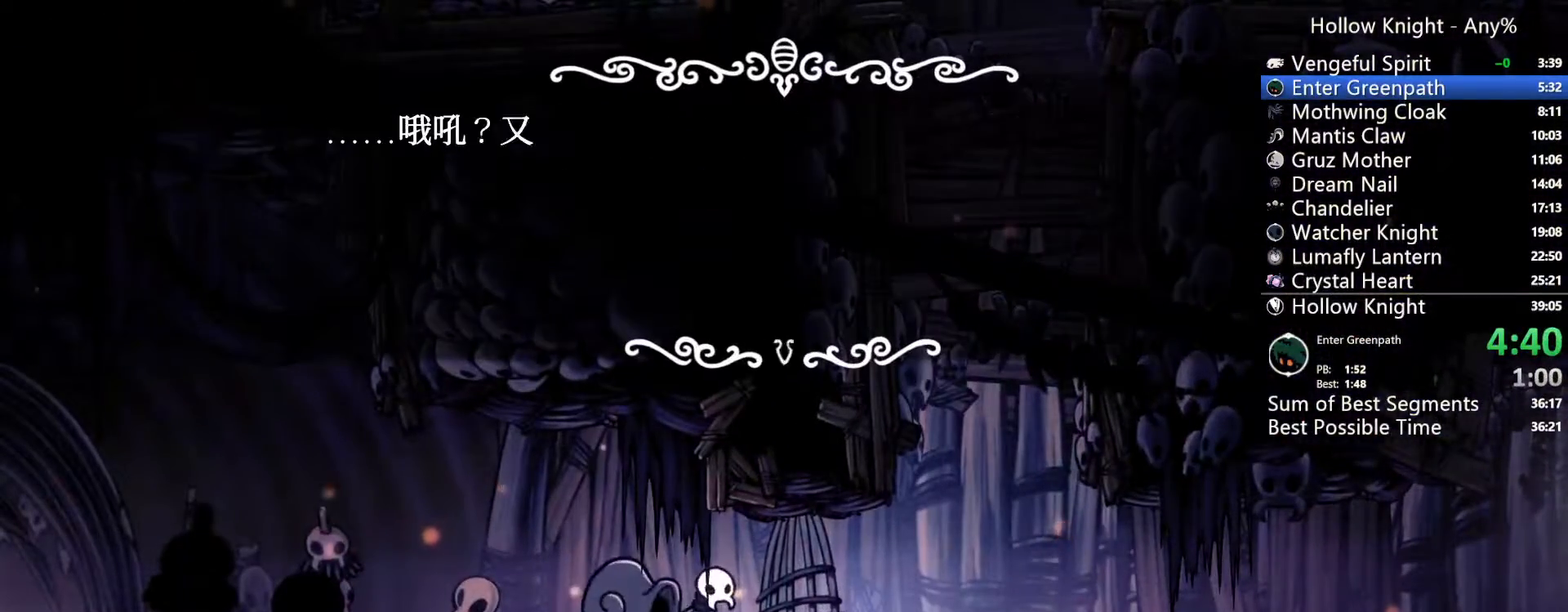
{"dt_ms": 500, "buttons": ["DPAD_LEFT"], "left_stick": "center", "right_stick": "center", "events": []}
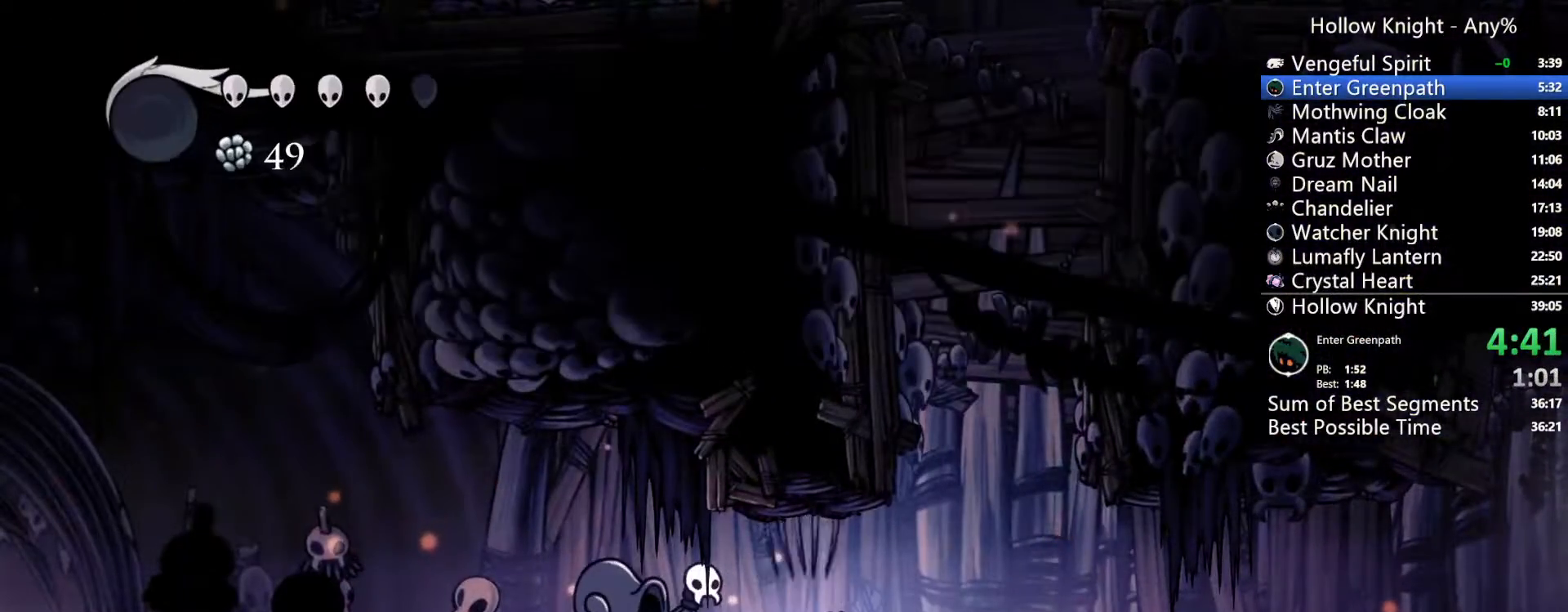
{"dt_ms": 500, "buttons": ["DPAD_LEFT"], "left_stick": "center", "right_stick": "center", "events": []}
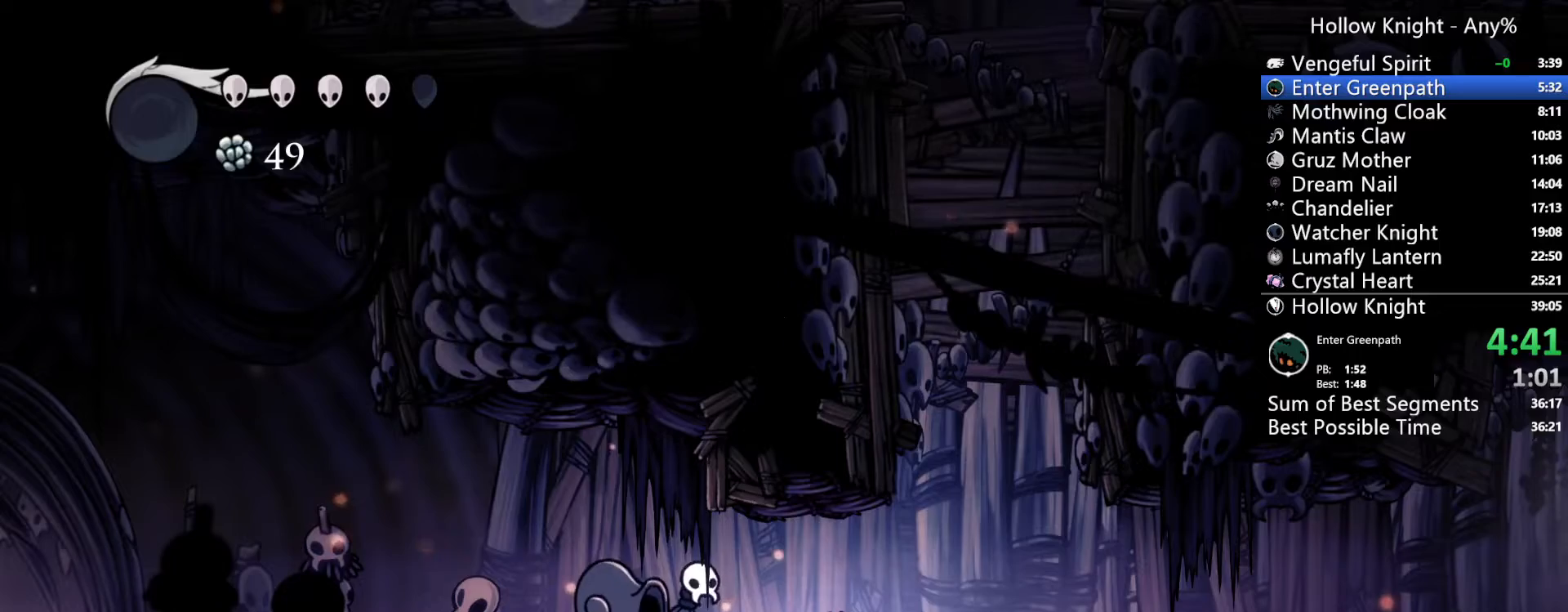
{"dt_ms": 500, "buttons": ["DPAD_LEFT"], "left_stick": "center", "right_stick": "center", "events": []}
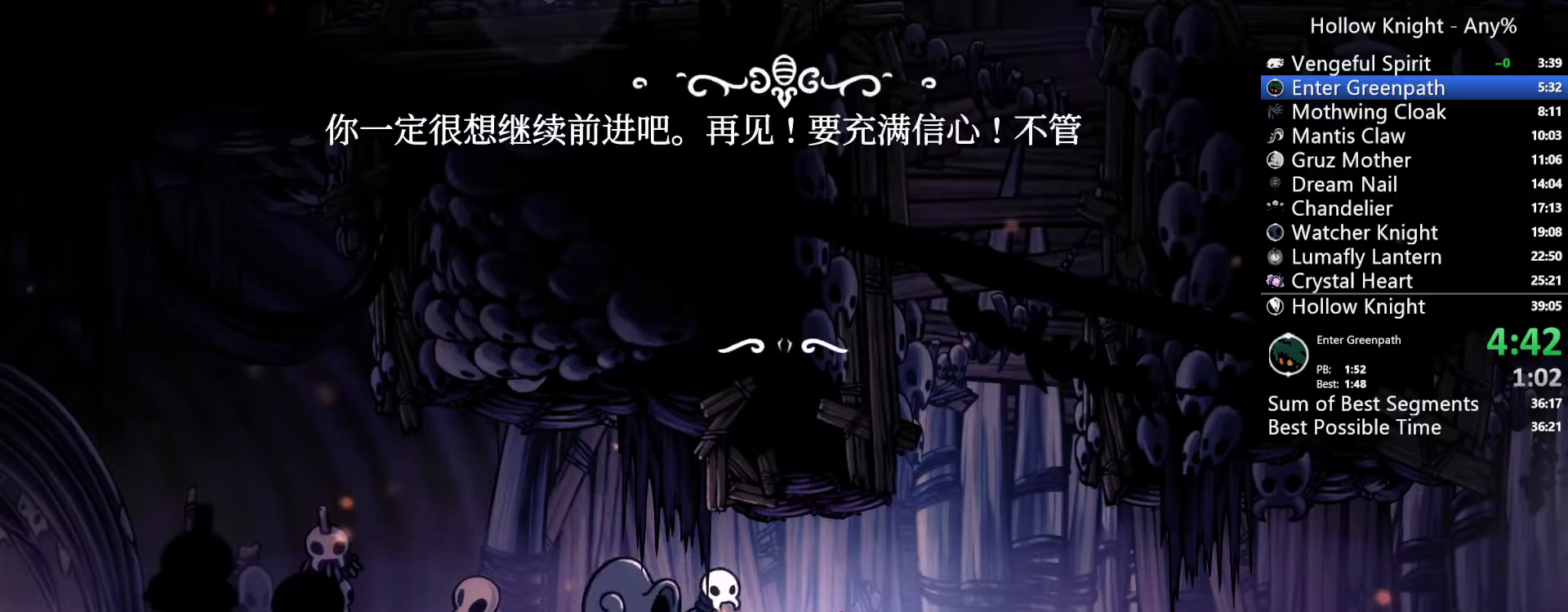
{"dt_ms": 500, "buttons": ["DPAD_LEFT"], "left_stick": "center", "right_stick": "center", "events": []}
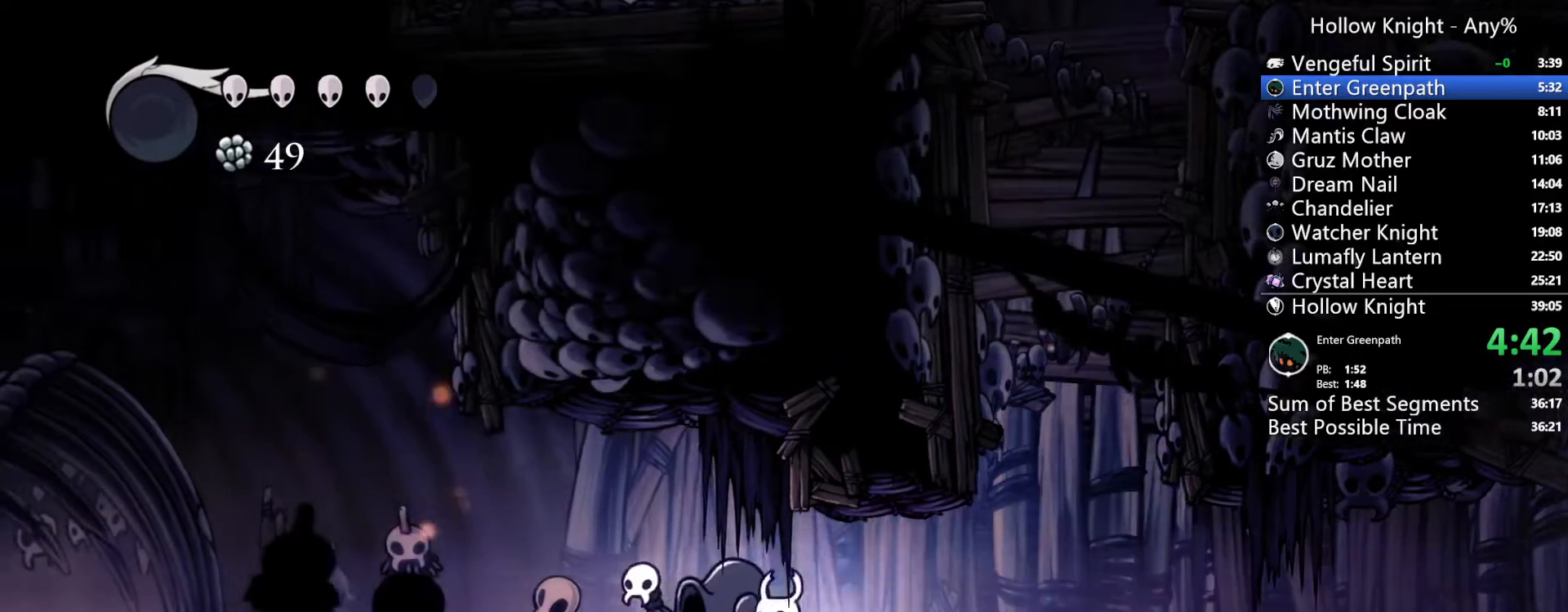
{"dt_ms": 1000, "buttons": ["DPAD_LEFT"], "left_stick": "center", "right_stick": "center"}
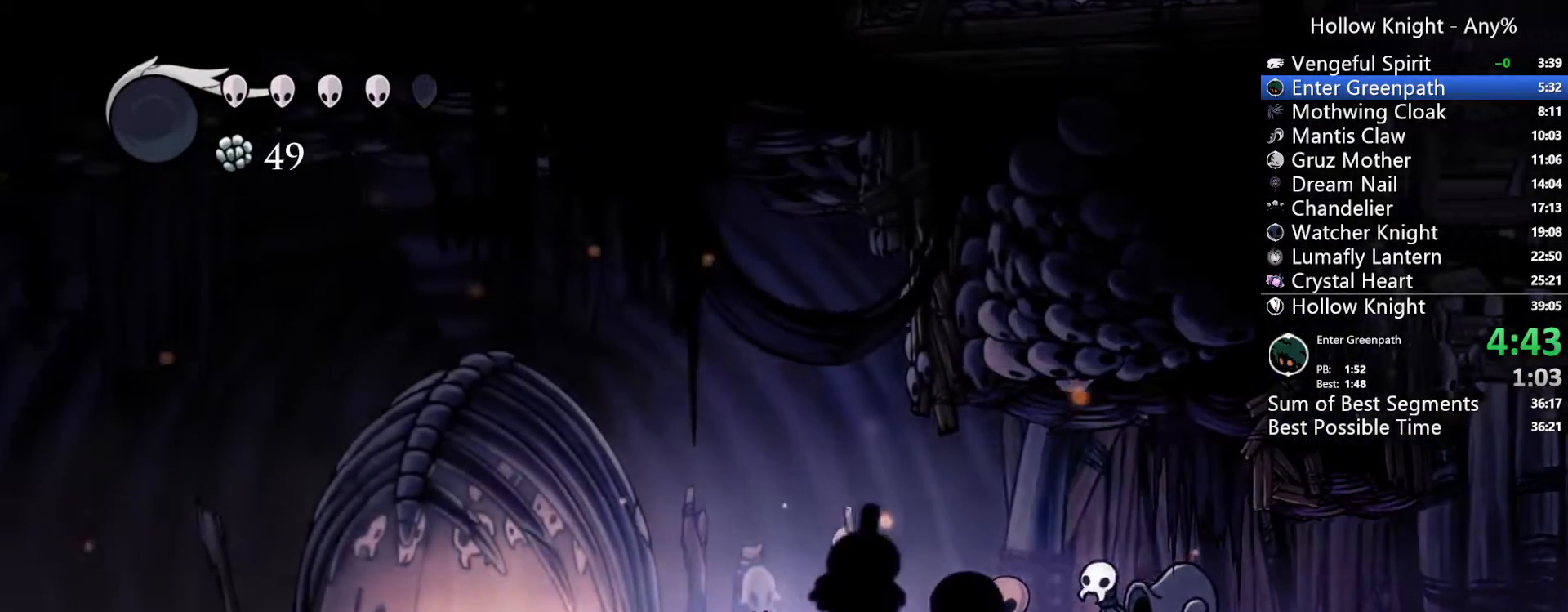
{"dt_ms": 500, "buttons": ["DPAD_LEFT"], "left_stick": "center", "right_stick": "center"}
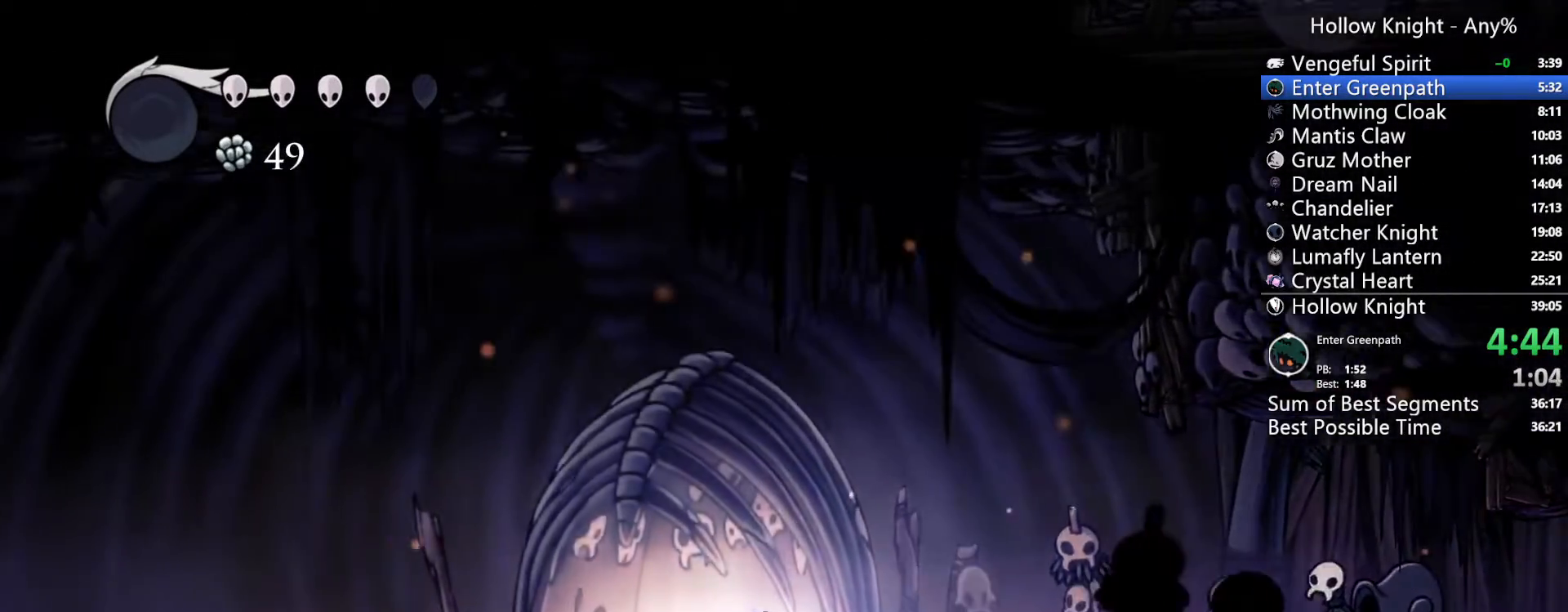
{"dt_ms": 500, "buttons": ["DPAD_LEFT"], "left_stick": "center", "right_stick": "center", "events": []}
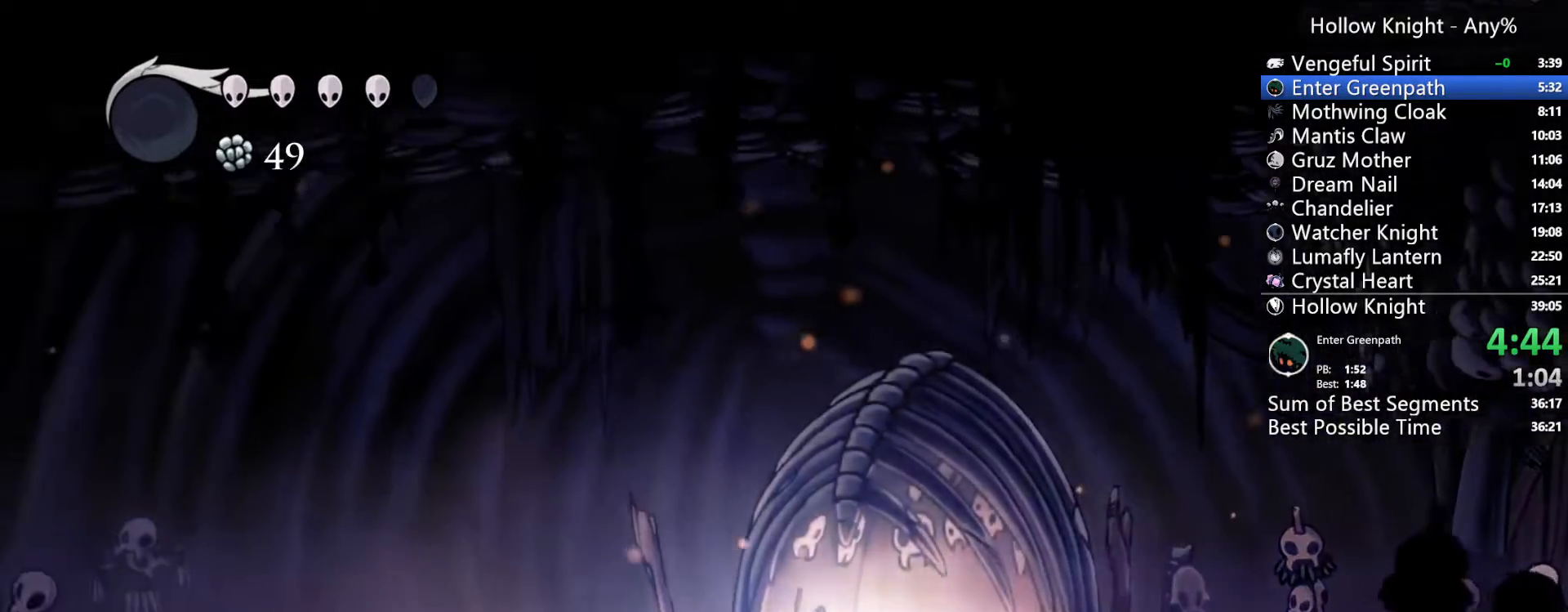
{"dt_ms": 1000, "buttons": ["A", "DPAD_LEFT"], "left_stick": "center", "right_stick": "center"}
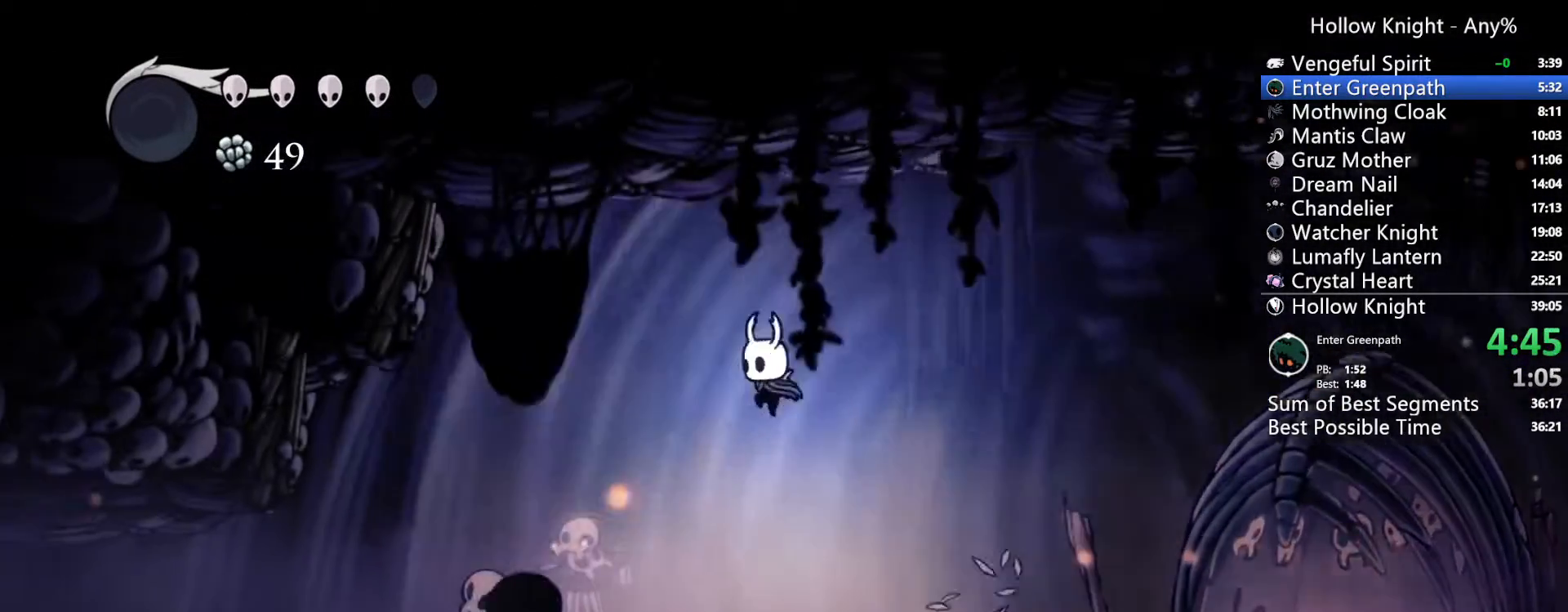
{"dt_ms": 500, "buttons": ["X", "DPAD_DOWN", "DPAD_LEFT"], "left_stick": "center", "right_stick": "center", "events": [[133, "DPAD_DOWN", "down"], [167, "A", "up"], [400, "X", "down"]]}
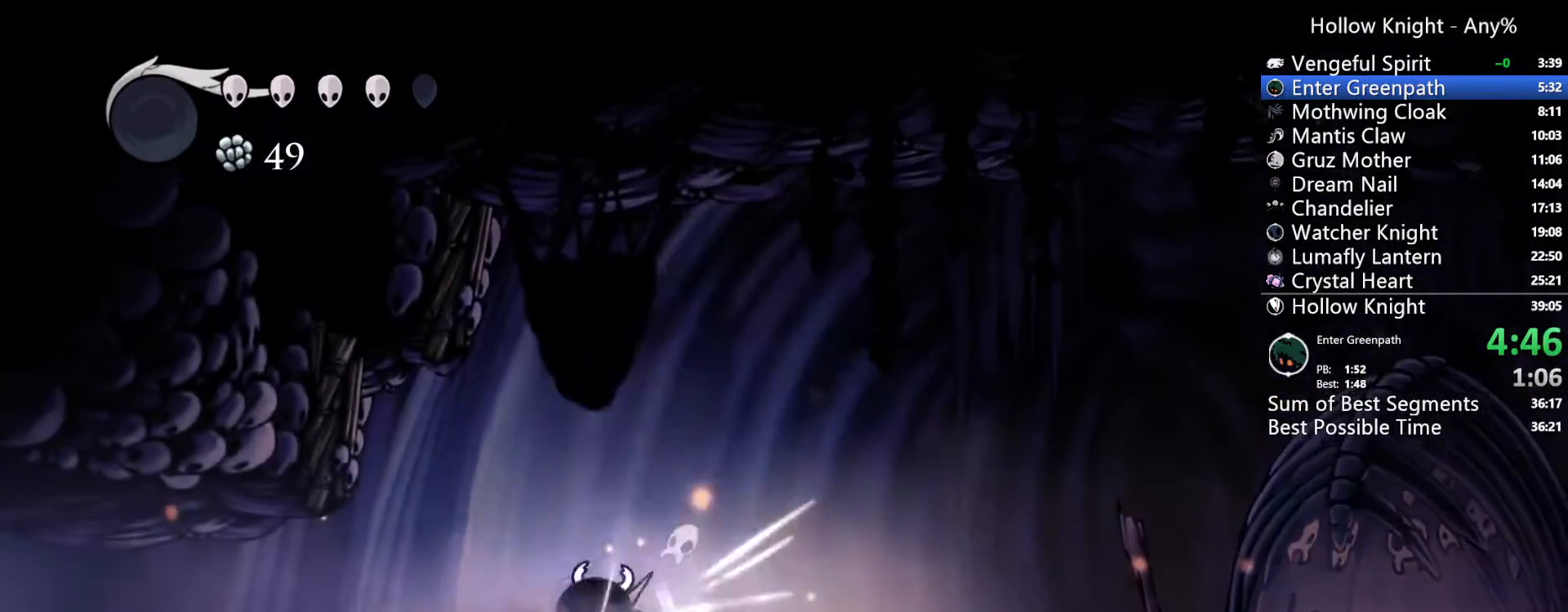
{"dt_ms": 500, "buttons": ["DPAD_LEFT"], "left_stick": "center", "right_stick": "center"}
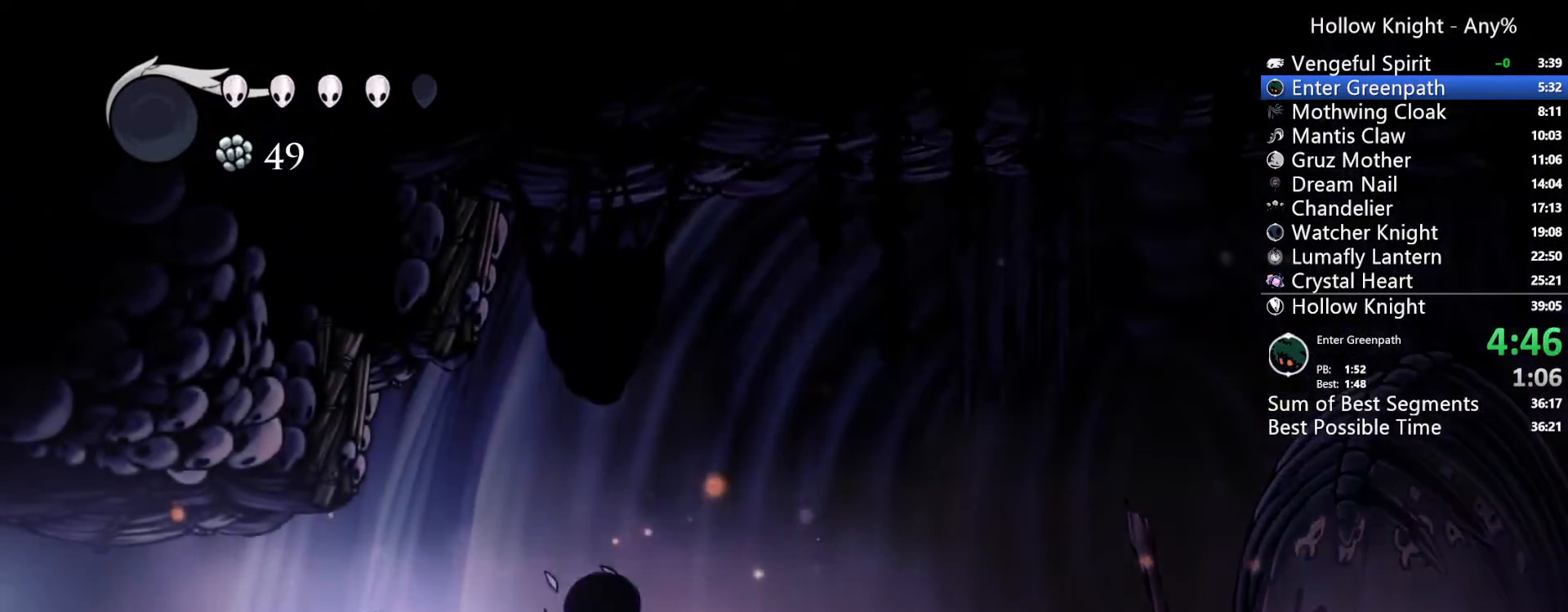
{"dt_ms": 500, "buttons": ["DPAD_LEFT"], "left_stick": "center", "right_stick": "center", "events": []}
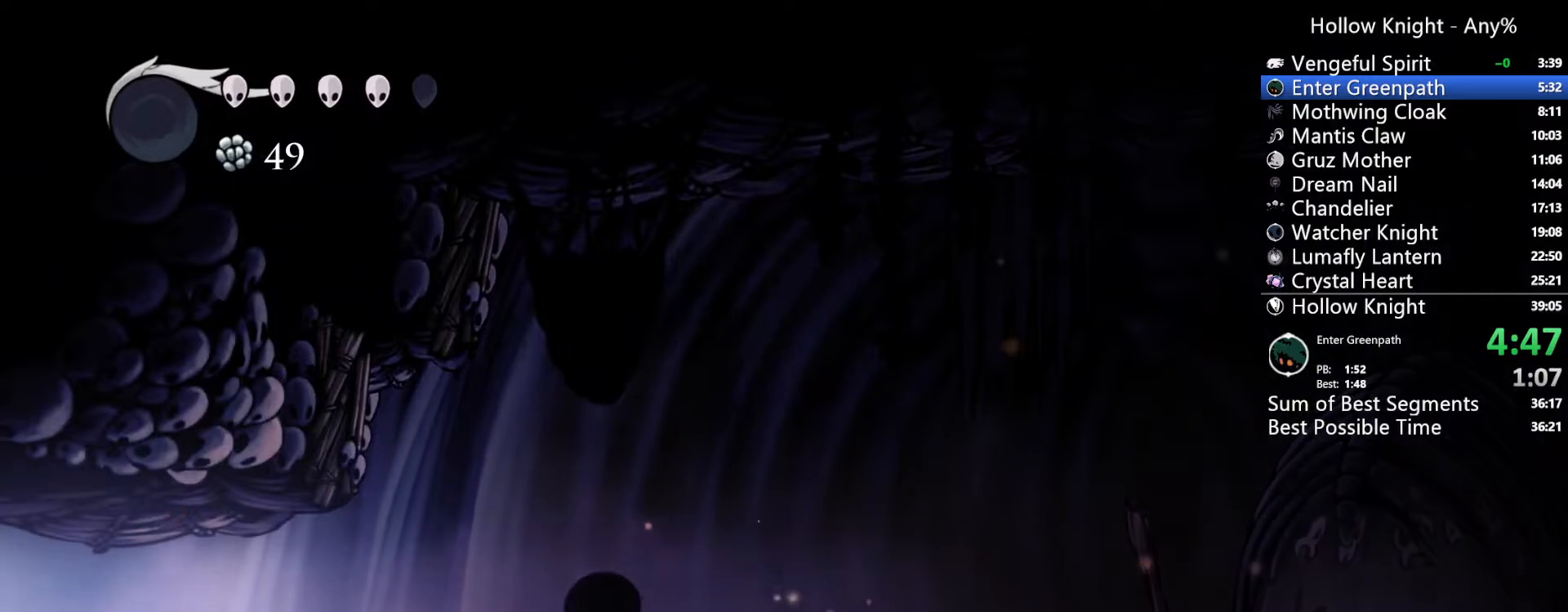
{"dt_ms": 500, "buttons": ["DPAD_LEFT"], "left_stick": "center", "right_stick": "center", "events": []}
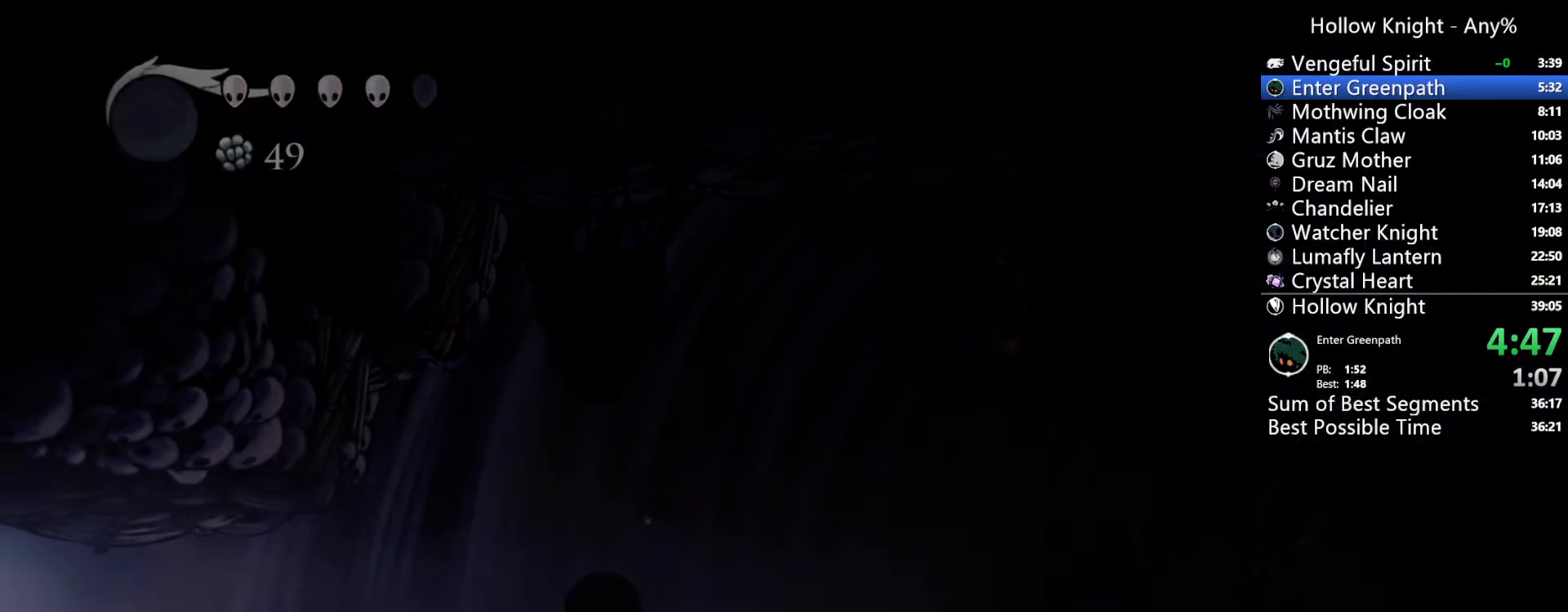
{"dt_ms": 500, "buttons": ["DPAD_LEFT"], "left_stick": "center", "right_stick": "center", "events": []}
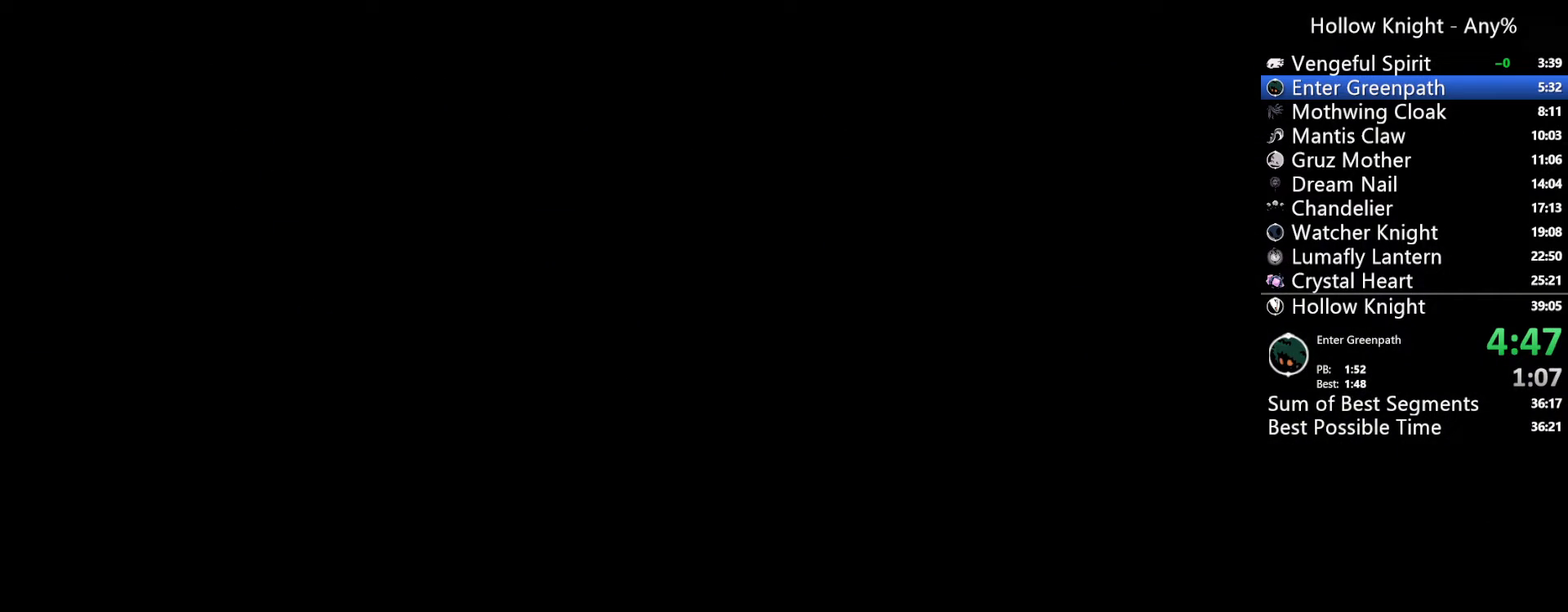
{"dt_ms": 500, "buttons": ["DPAD_LEFT"], "left_stick": "center", "right_stick": "center", "events": []}
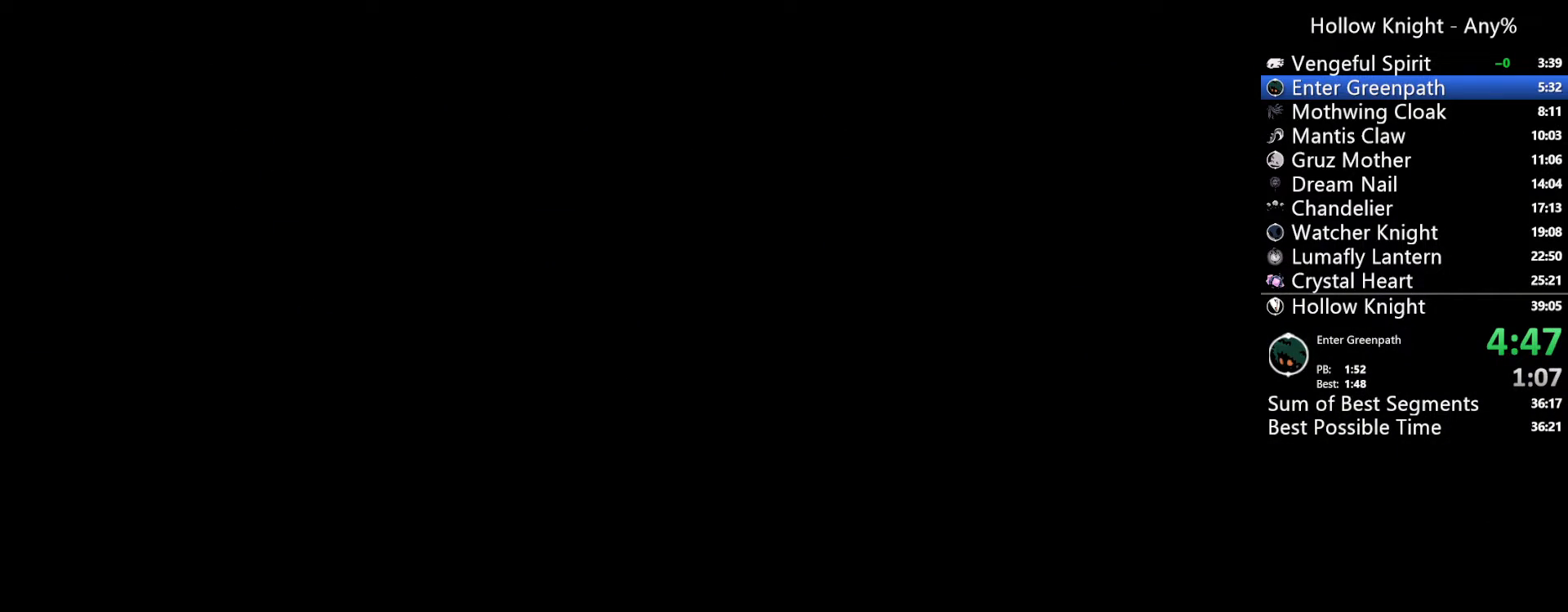
{"dt_ms": 500, "buttons": ["DPAD_LEFT"], "left_stick": "center", "right_stick": "center", "events": []}
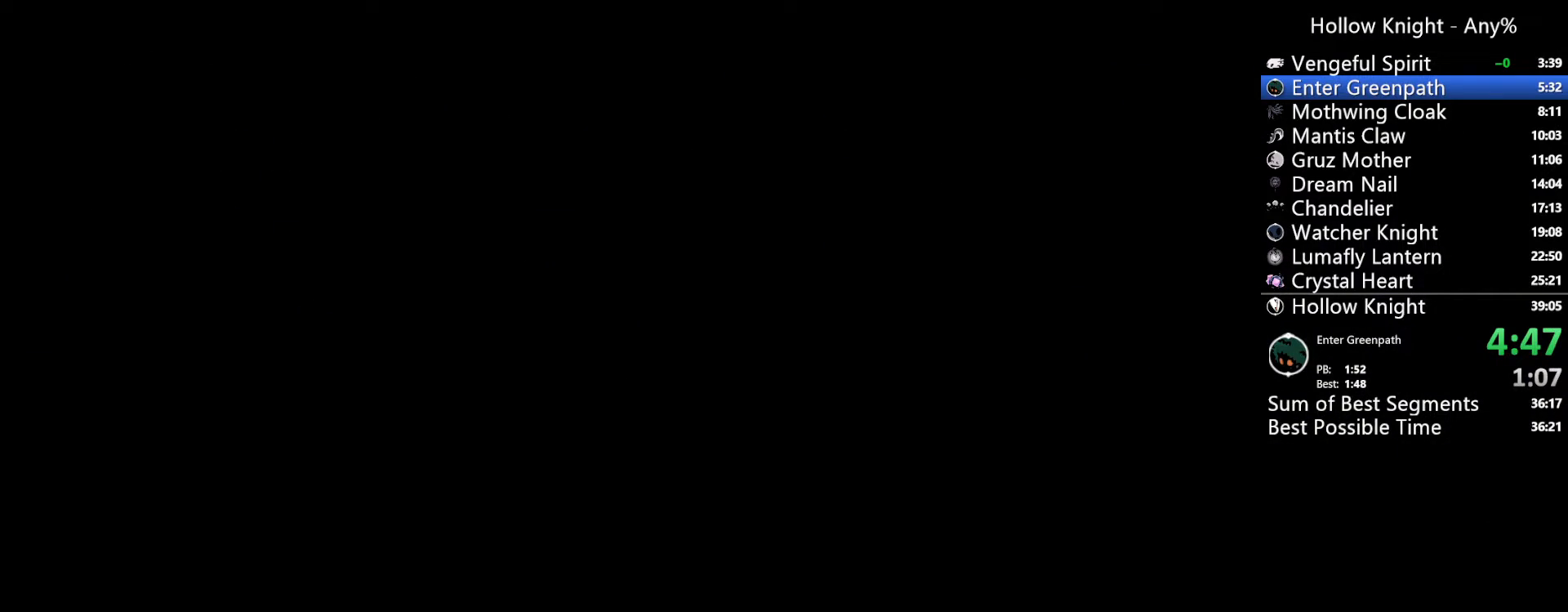
{"dt_ms": 500, "buttons": ["DPAD_LEFT"], "left_stick": "center", "right_stick": "center", "events": []}